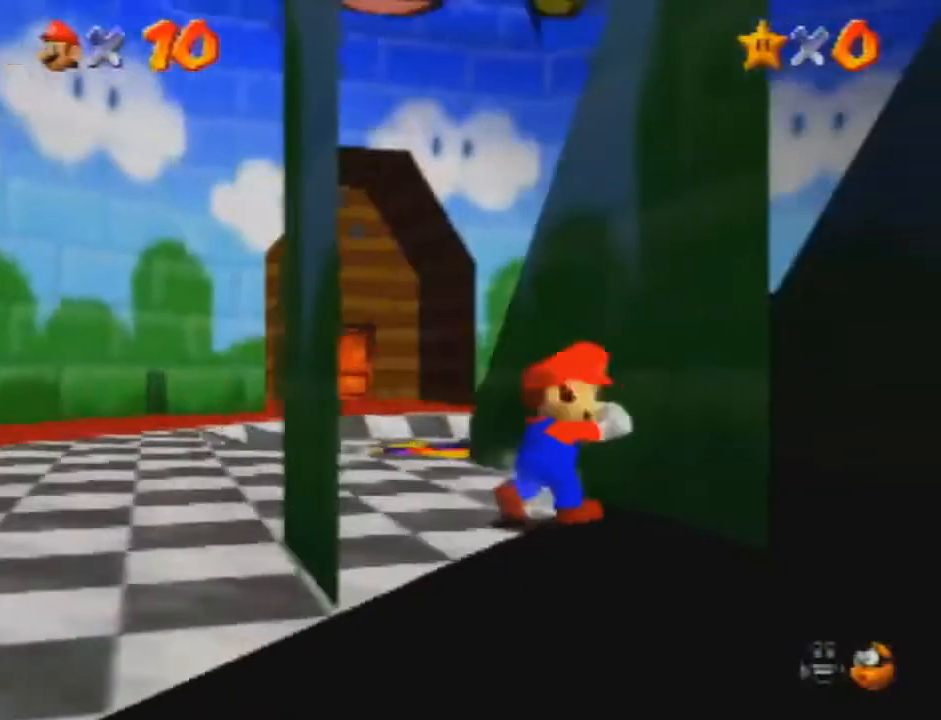
Gameplay with a controller (Nintendo layout); each line is a JSON object with the inputs held at the frame after it. "events" lists button and stick changes between this image and that frame as [ms after this image, input, new state], when the widget could be followed in between. Not read: L3 R3 Z.
{"buttons": [], "left_stick": "up-right", "events": [[500, "left_stick", "up-right"]]}
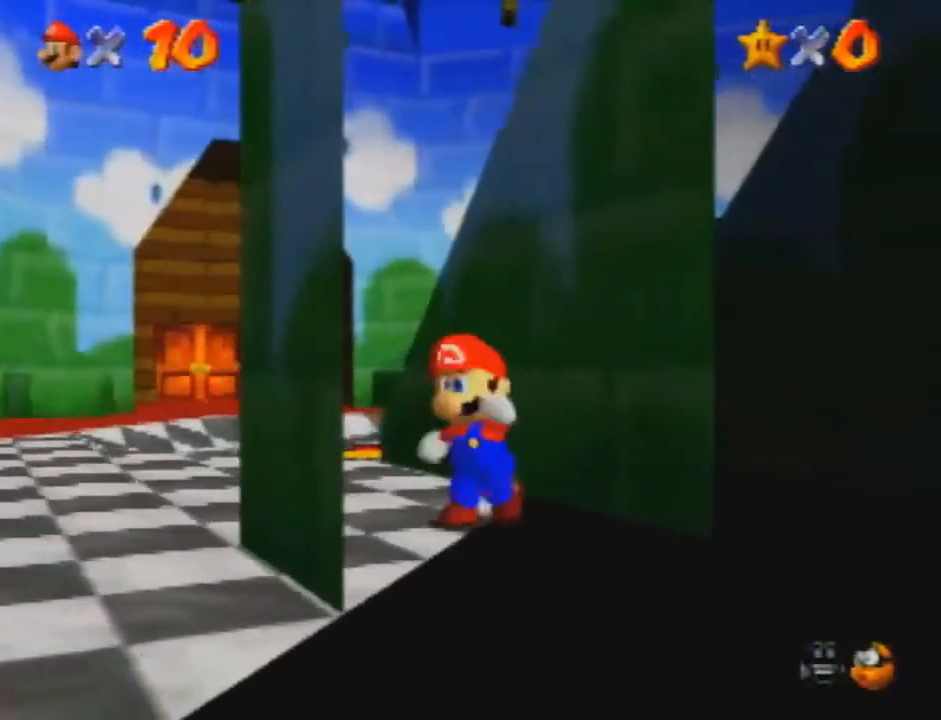
{"buttons": [], "left_stick": "up-right", "events": [[34, "A", "down"], [67, "A", "up"]]}
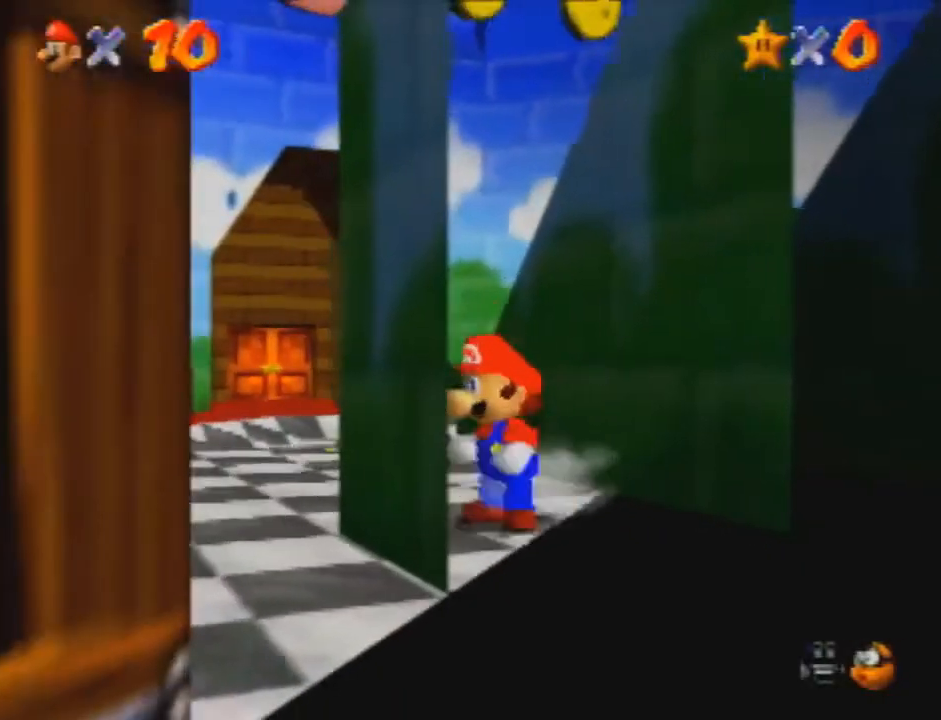
{"buttons": [], "left_stick": "up-right", "events": []}
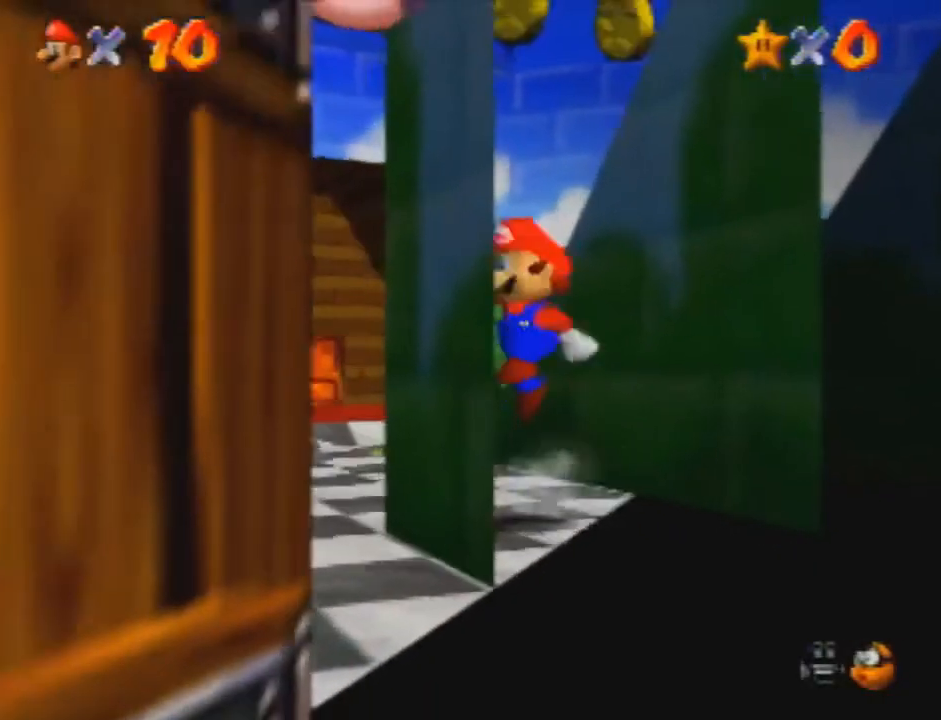
{"buttons": [], "left_stick": "up-right", "events": []}
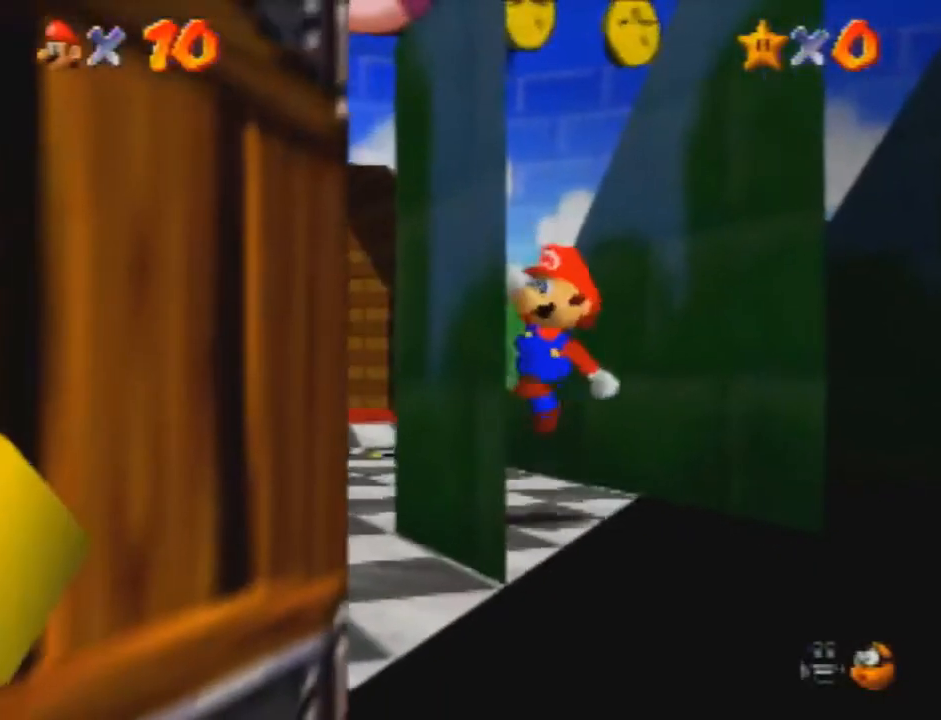
{"buttons": [], "left_stick": "up-right", "events": []}
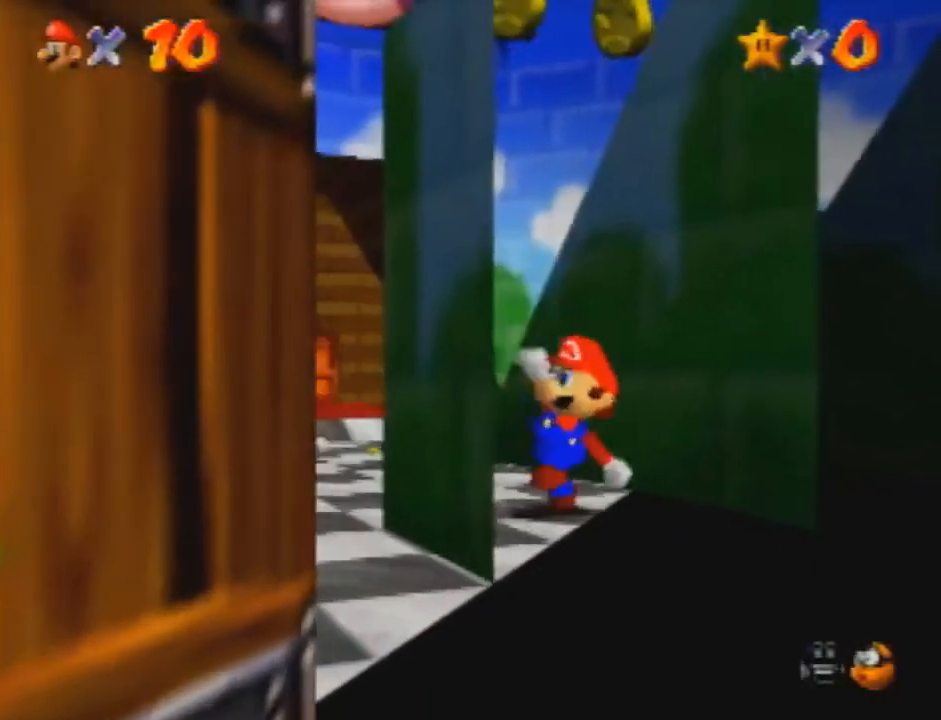
{"buttons": [], "left_stick": "center", "events": [[34, "left_stick", "center"]]}
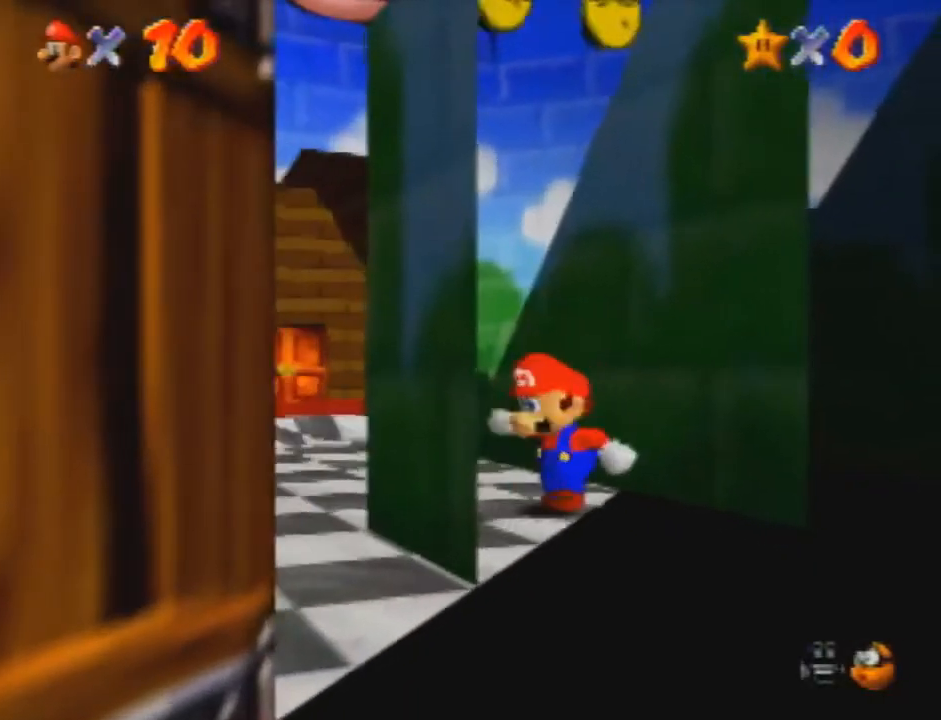
{"buttons": [], "left_stick": "center", "events": []}
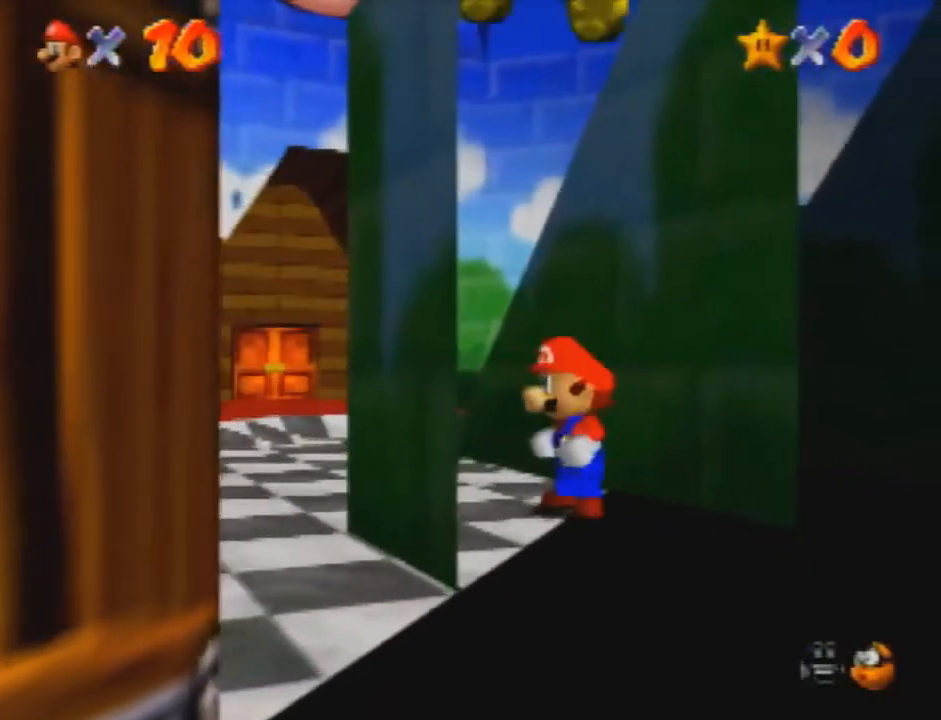
{"buttons": [], "left_stick": "center", "events": []}
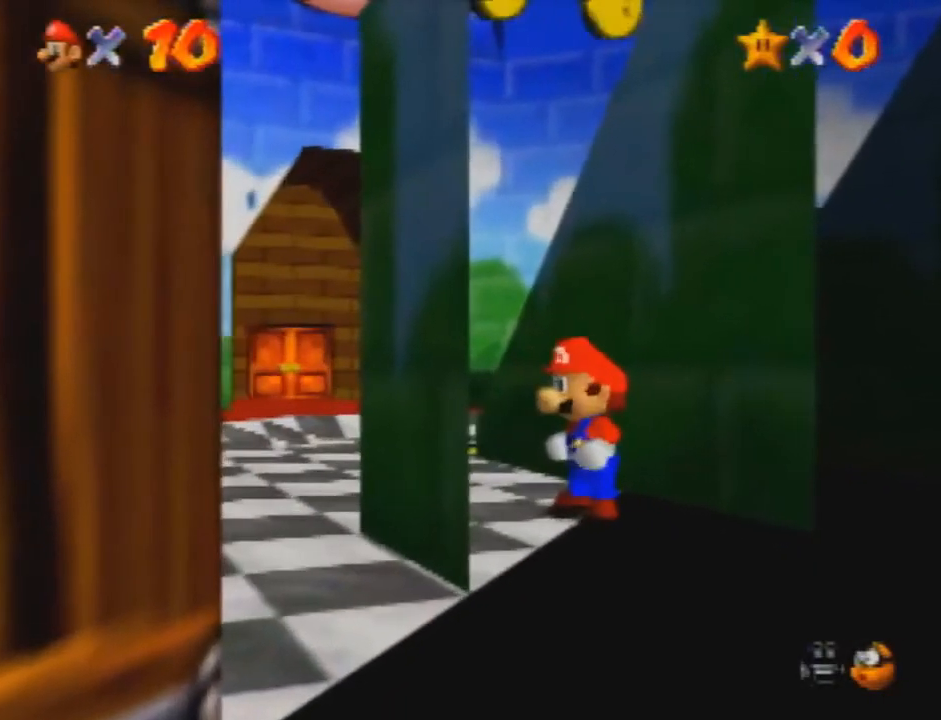
{"buttons": [], "left_stick": "down-left", "events": [[500, "left_stick", "down-left"]]}
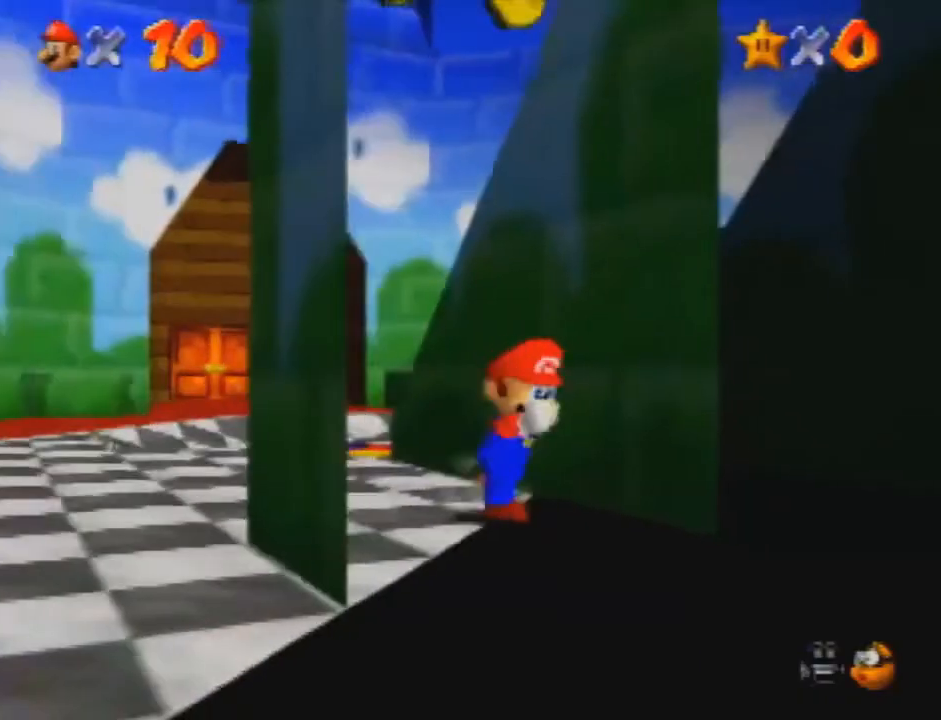
{"buttons": ["A"], "left_stick": "up-right", "events": [[434, "A", "down"], [434, "left_stick", "up-right"]]}
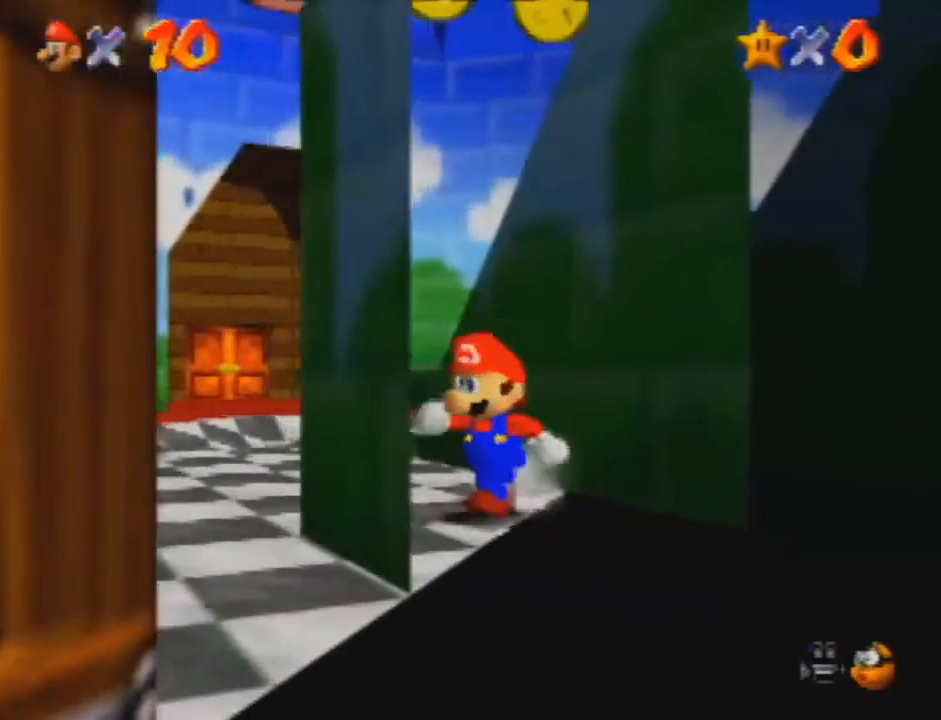
{"buttons": [], "left_stick": "up", "events": [[33, "A", "up"], [367, "left_stick", "up-left"], [500, "left_stick", "up"]]}
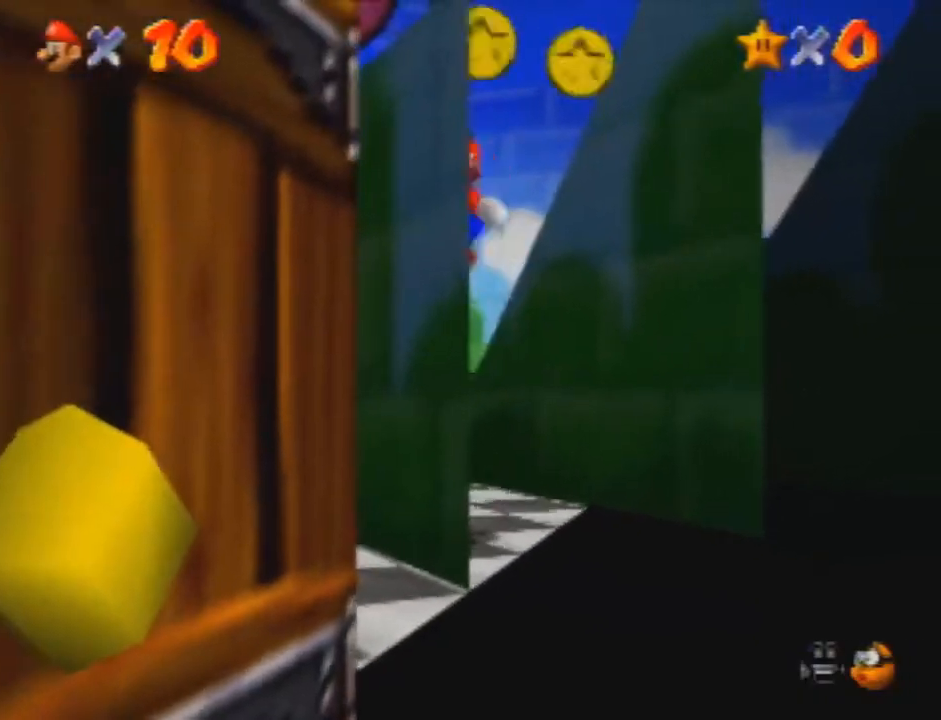
{"buttons": [], "left_stick": "up-right", "events": [[134, "left_stick", "up-right"]]}
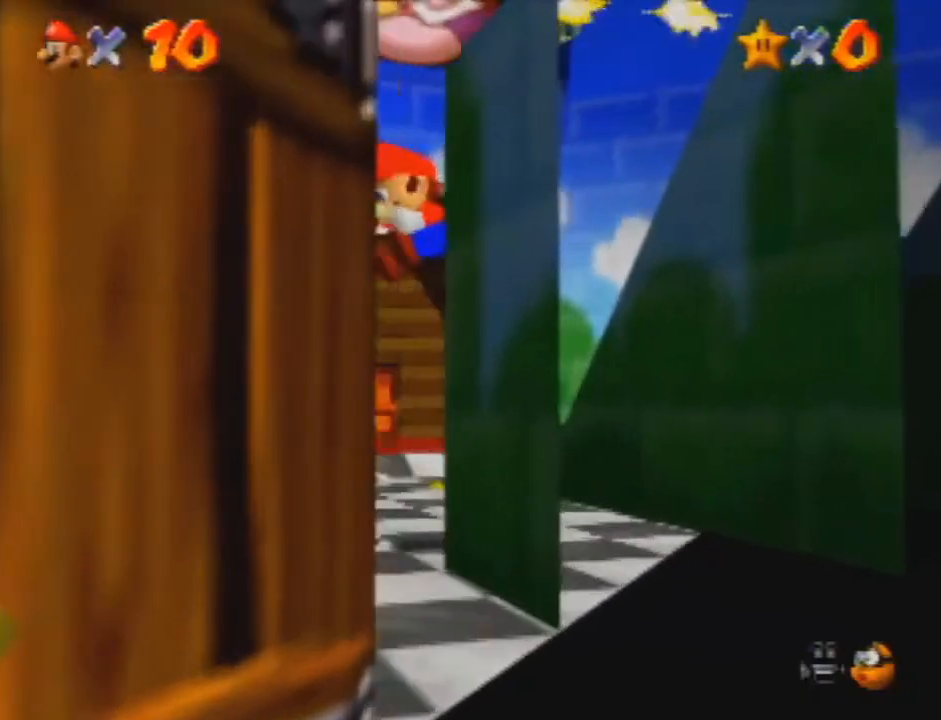
{"buttons": [], "left_stick": "right", "events": [[367, "A", "down"], [367, "left_stick", "right"], [500, "A", "up"]]}
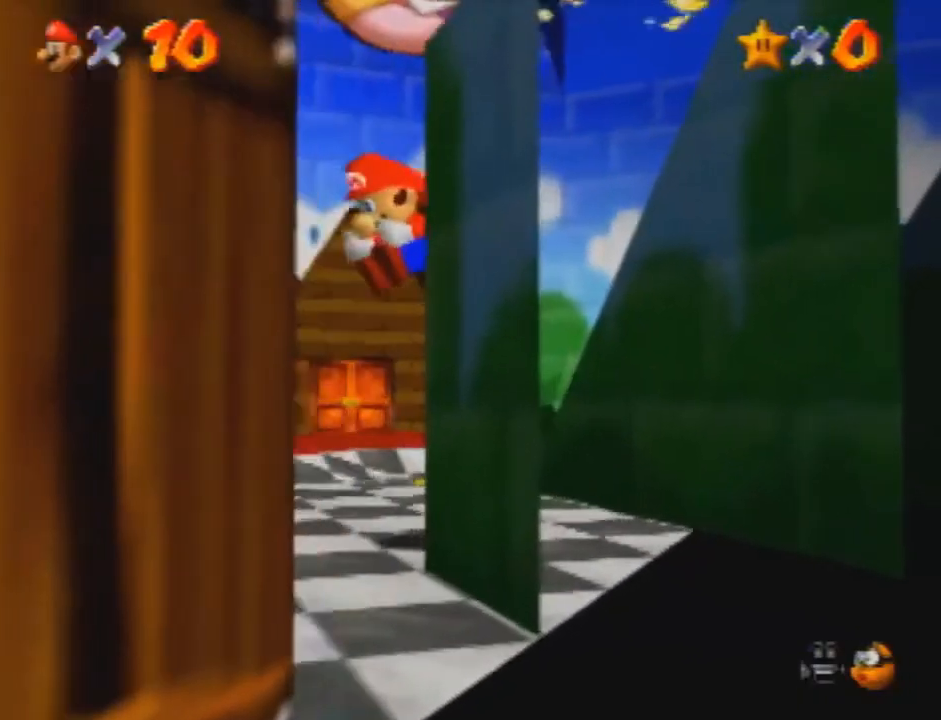
{"buttons": ["A"], "left_stick": "right", "events": [[401, "A", "down"]]}
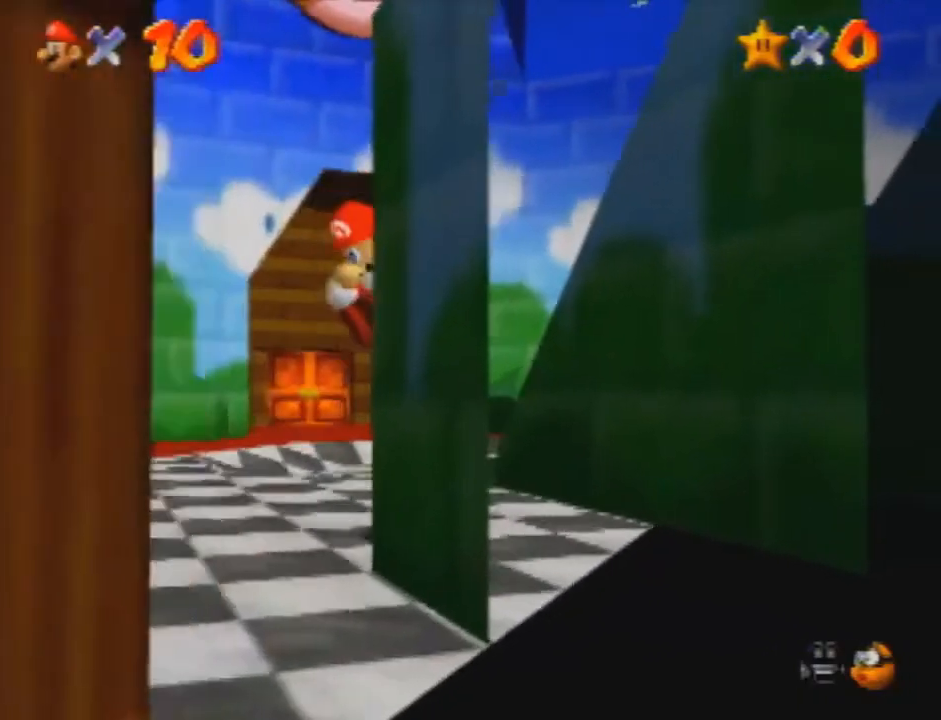
{"buttons": ["A"], "left_stick": "right", "events": [[100, "A", "up"], [500, "A", "down"]]}
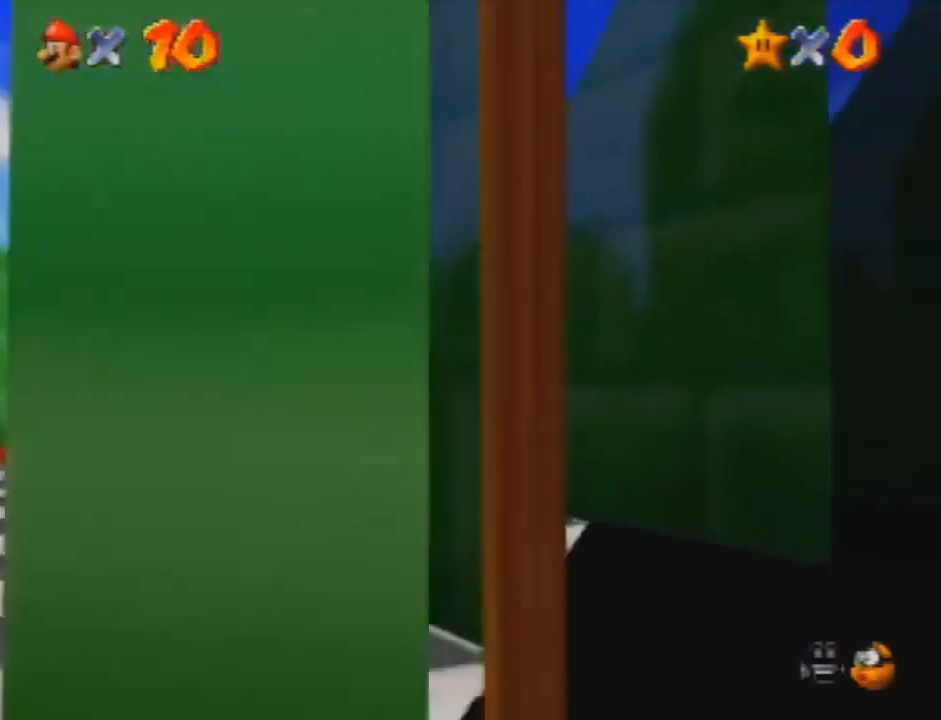
{"buttons": [], "left_stick": "right", "events": [[134, "A", "up"]]}
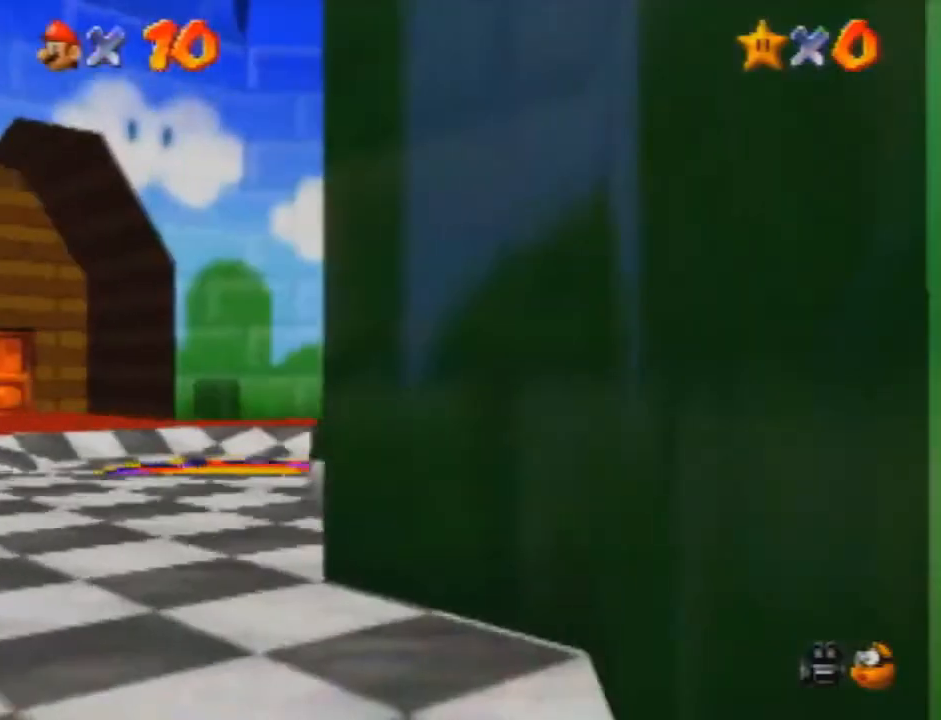
{"buttons": [], "left_stick": "center", "events": [[33, "left_stick", "center"]]}
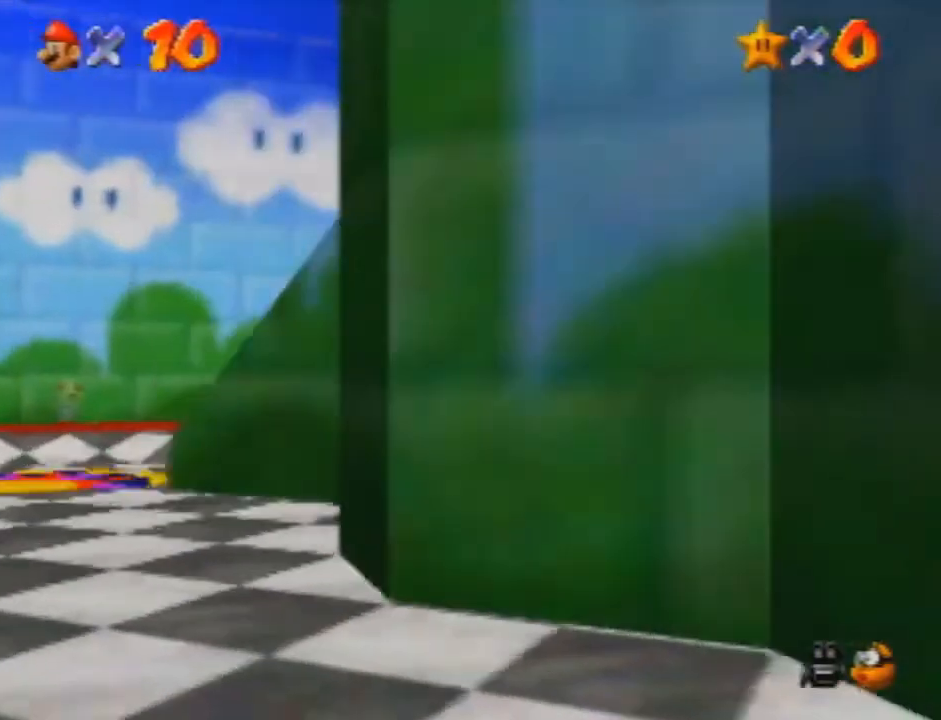
{"buttons": [], "left_stick": "center", "events": []}
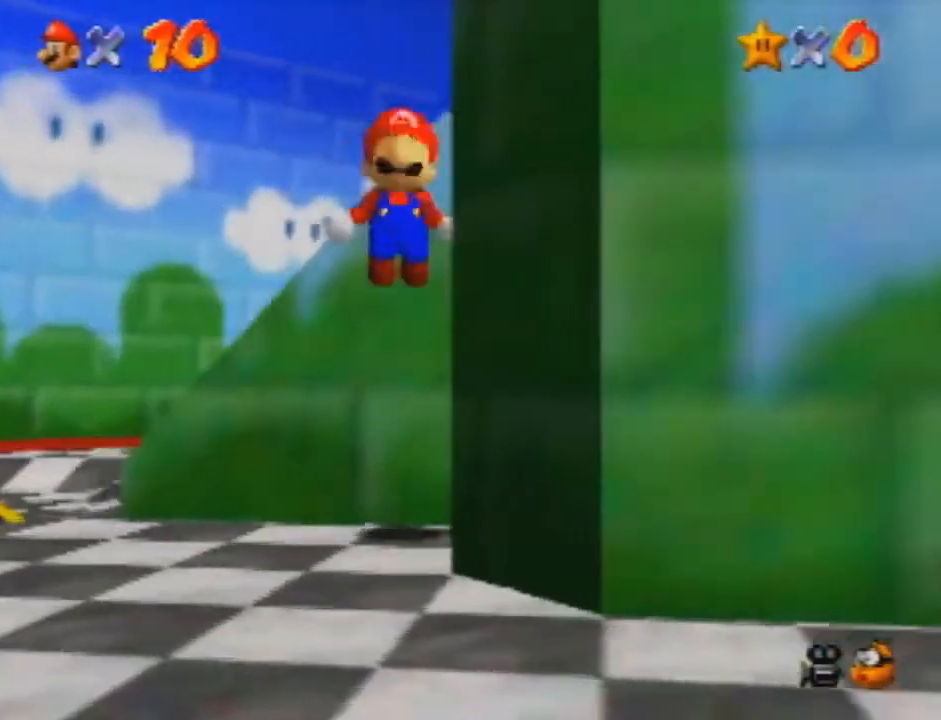
{"buttons": [], "left_stick": "center"}
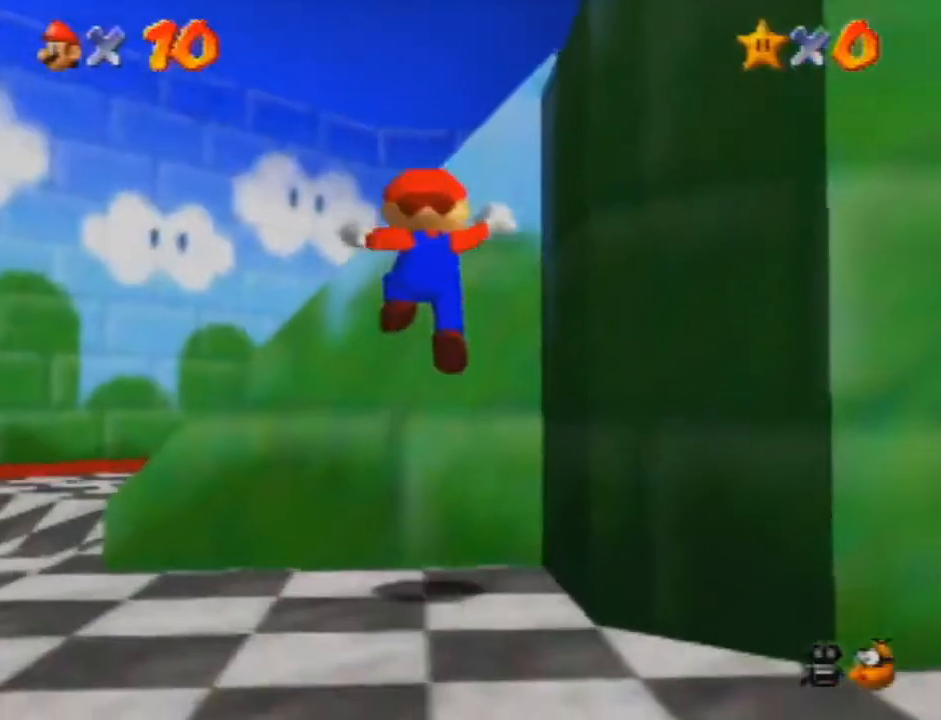
{"buttons": [], "left_stick": "center", "events": []}